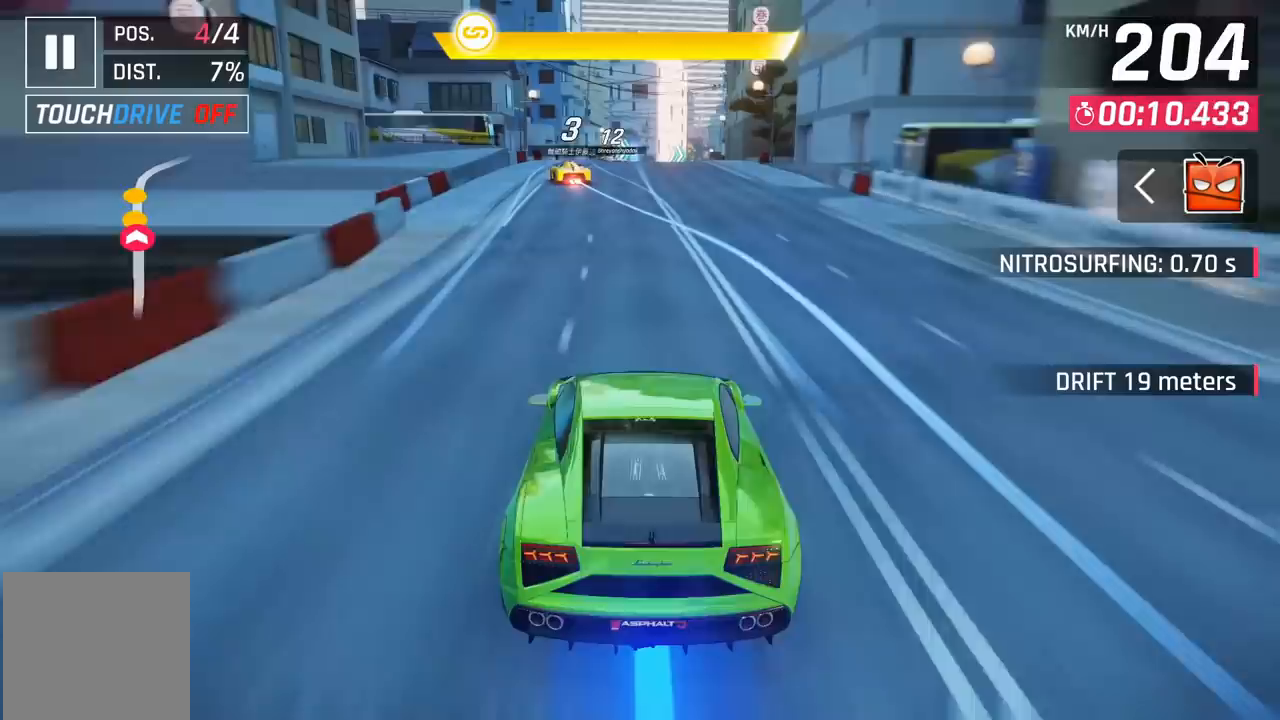
Gameplay with a controller (Xbox layout); each line is a JSON object with the inputs held at the frame after it. "events" lists button and stick changes between this image and that frame as [ms after this image, input, new state], when the widget could be followed in between. Not read: right_stick.
{"buttons": [], "left_stick": "center", "events": []}
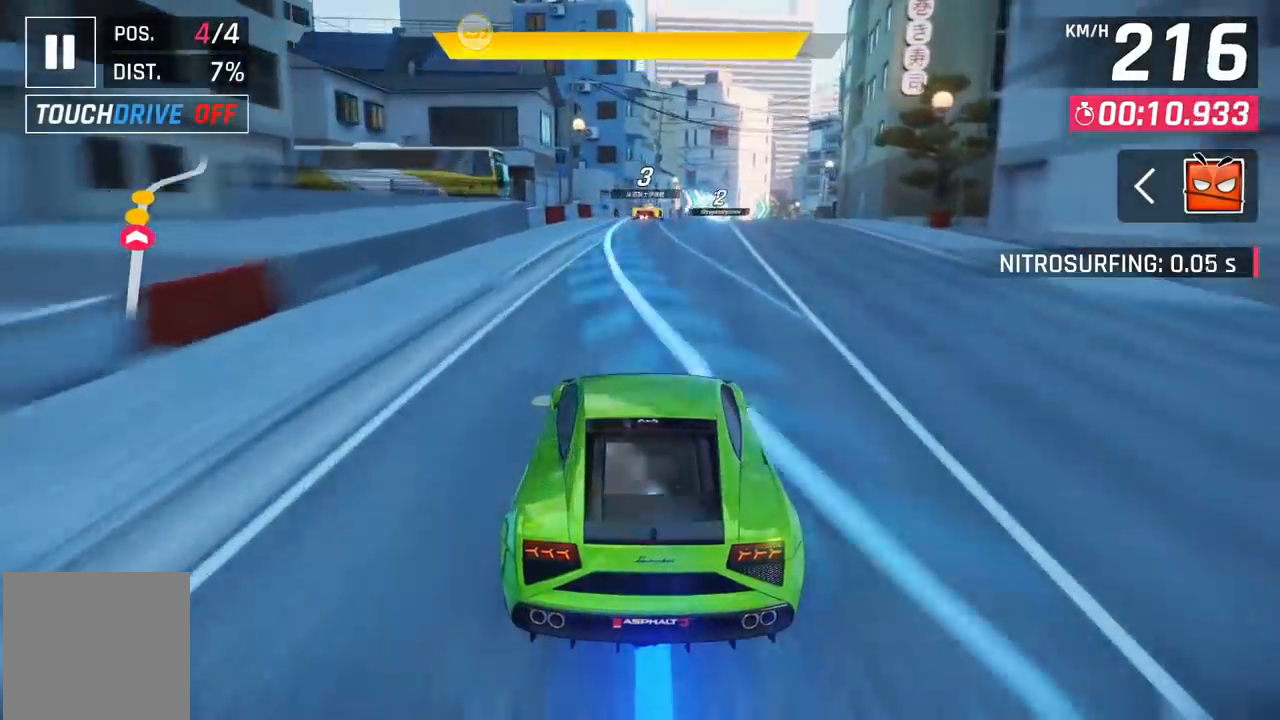
{"buttons": ["A"], "left_stick": "center", "events": [[167, "A", "down"], [267, "A", "up"], [383, "A", "down"], [433, "A", "up"], [500, "A", "down"]]}
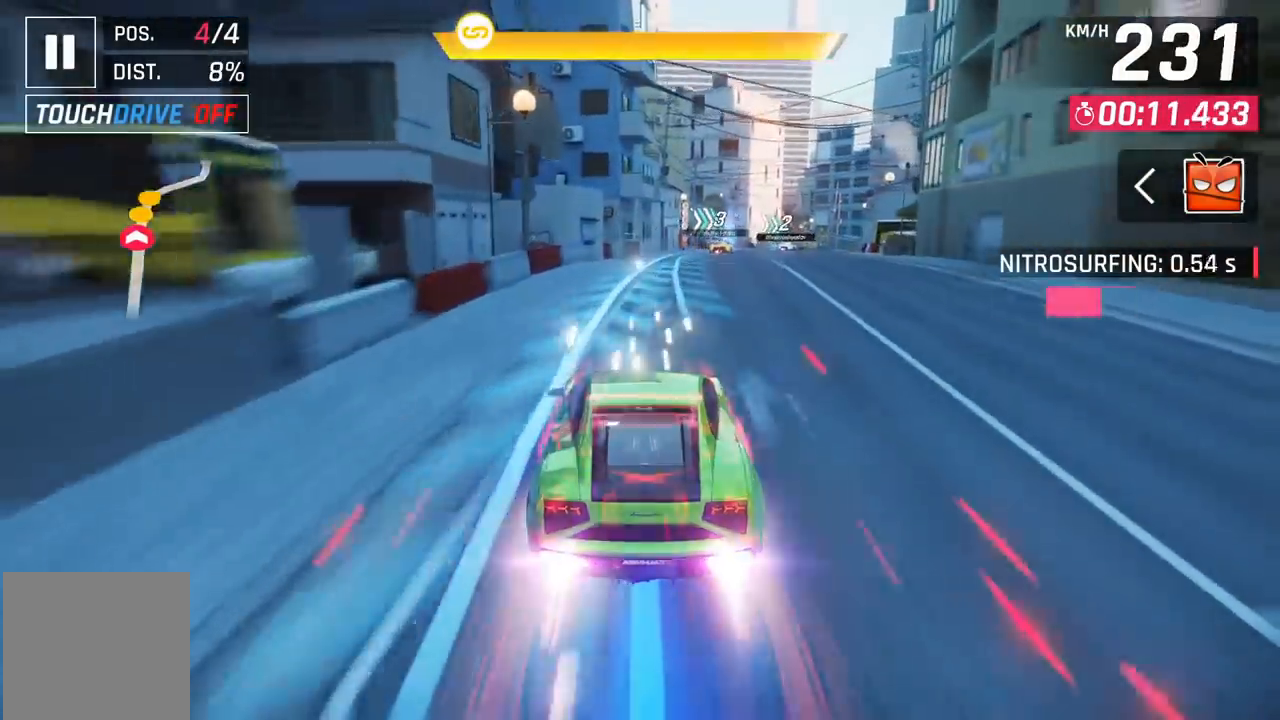
{"buttons": [], "left_stick": "center", "events": [[50, "left_stick", "right"], [100, "A", "up"], [350, "left_stick", "center"]]}
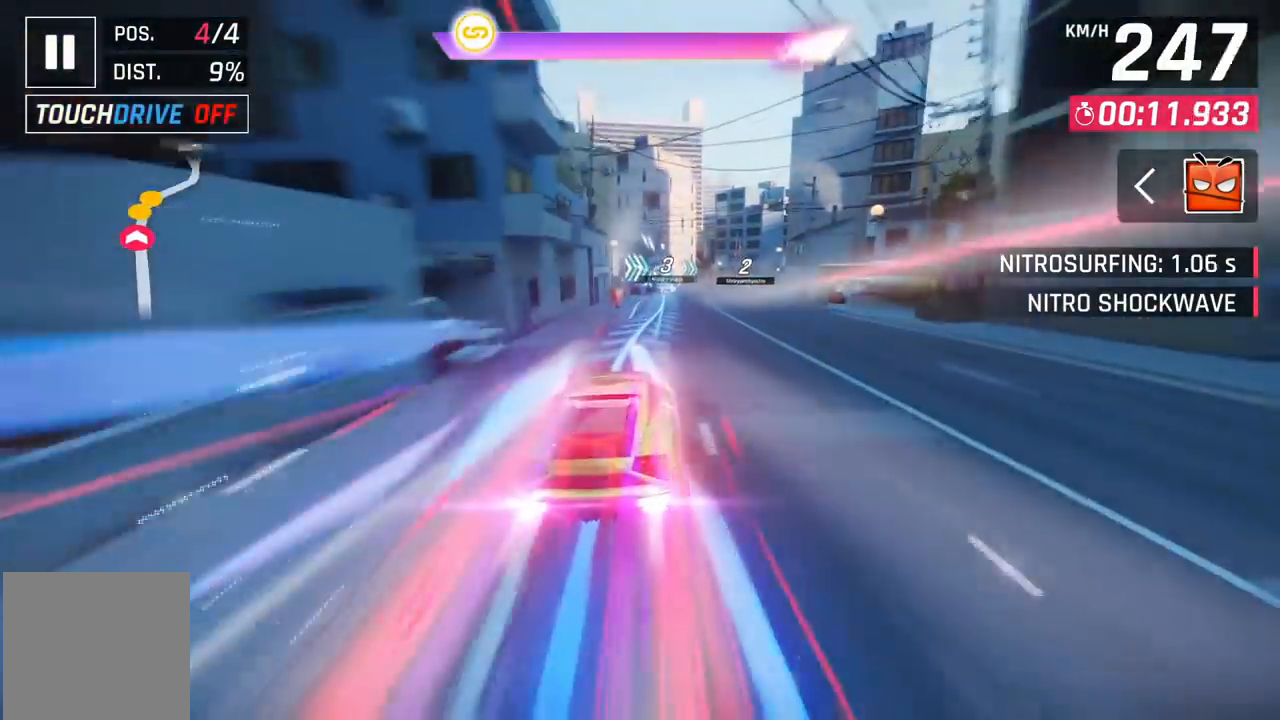
{"buttons": [], "left_stick": "center", "events": [[117, "left_stick", "right"], [283, "left_stick", "center"]]}
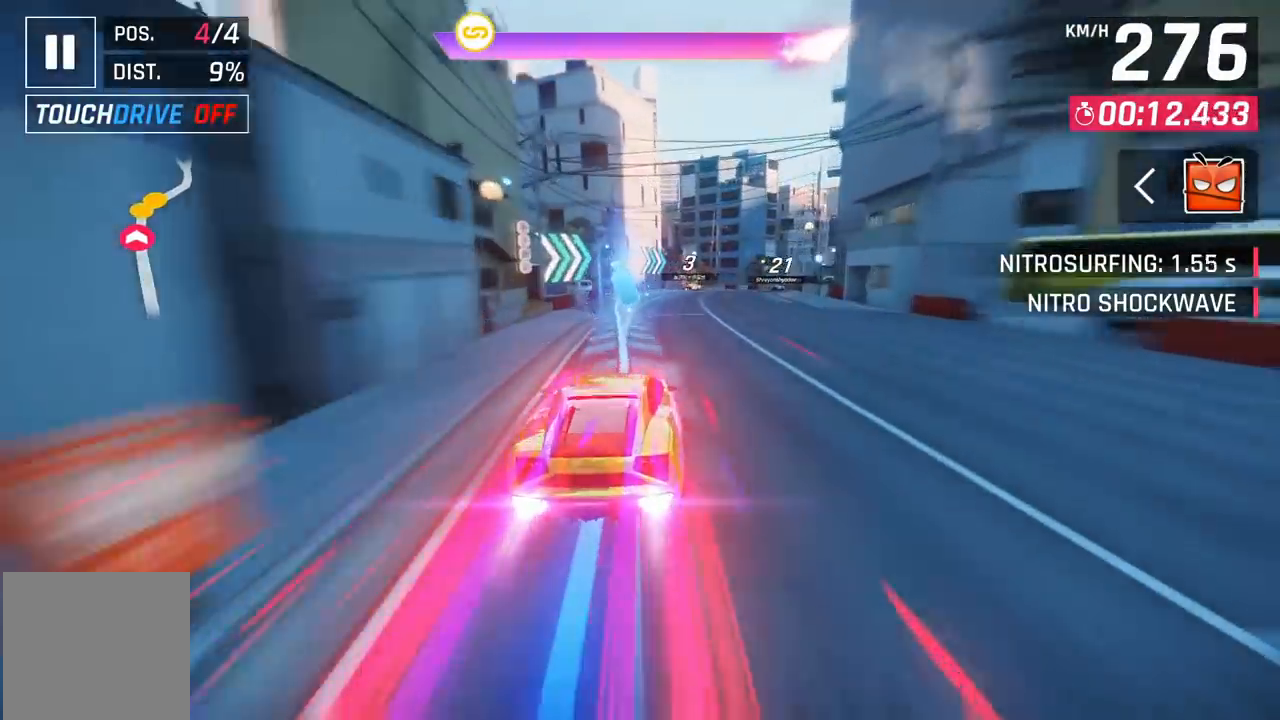
{"buttons": [], "left_stick": "right", "events": [[67, "left_stick", "right"], [350, "X", "down"], [450, "X", "up"]]}
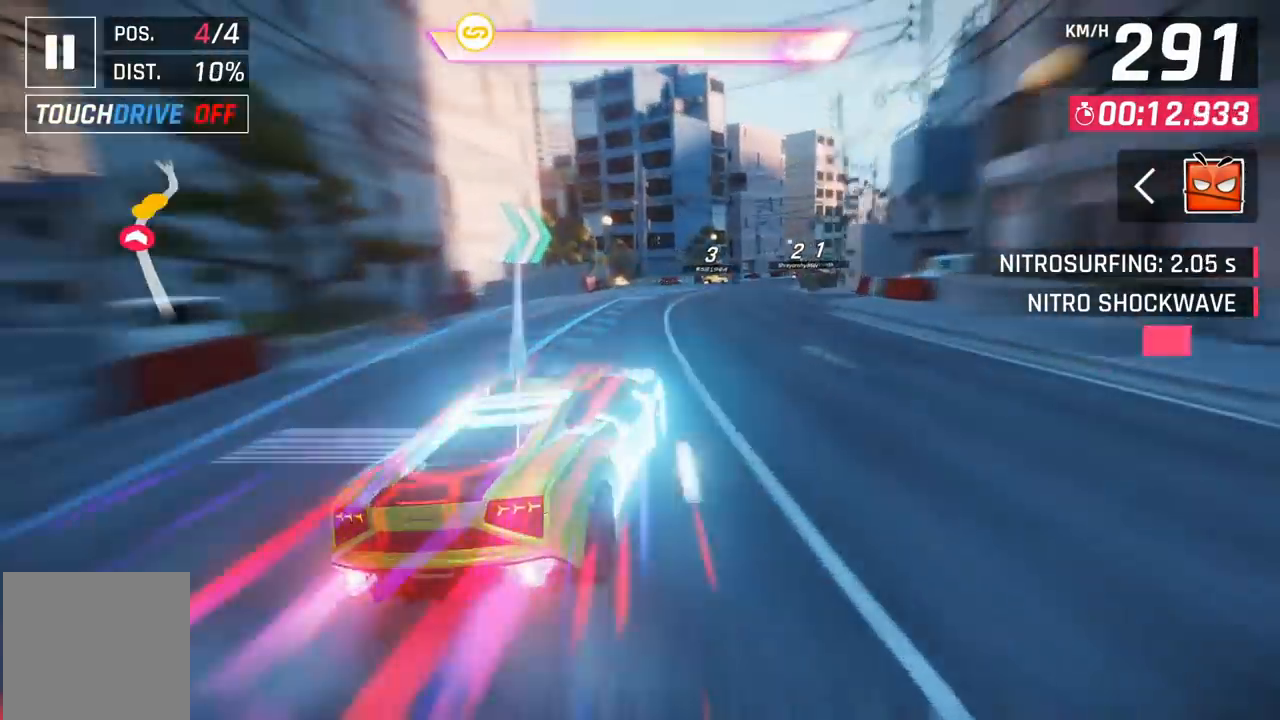
{"buttons": [], "left_stick": "right", "events": []}
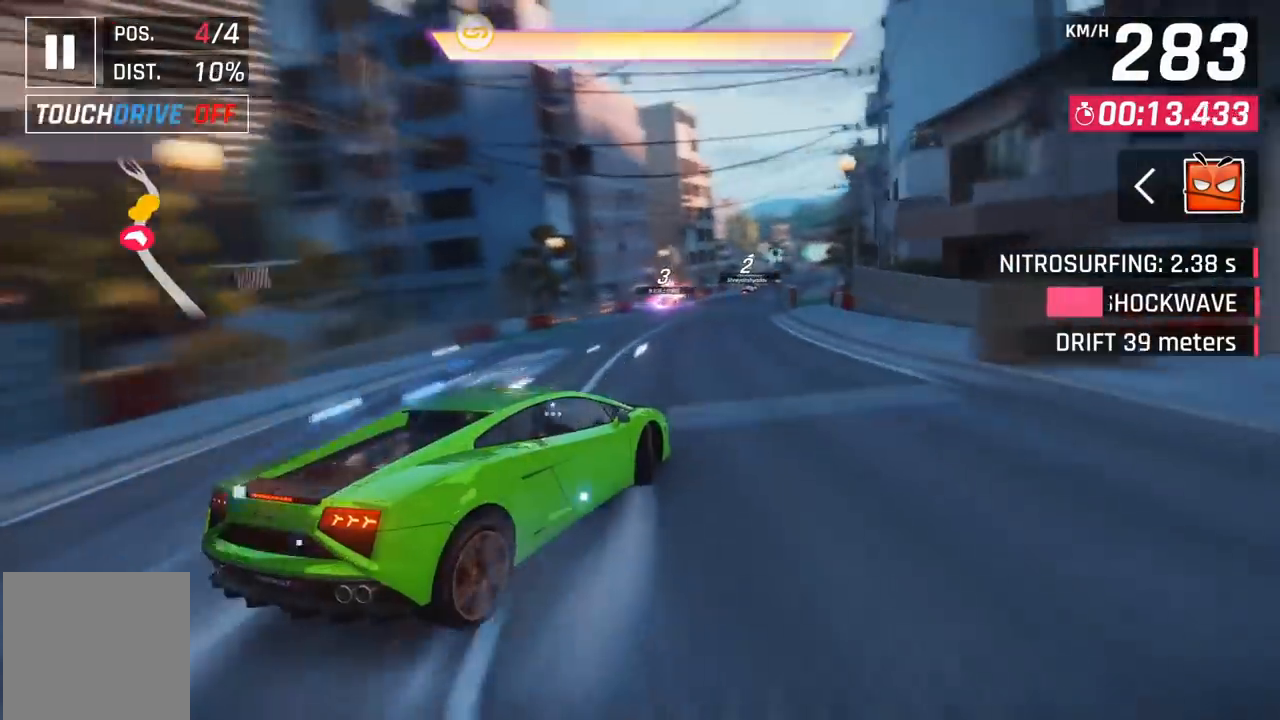
{"buttons": ["A"], "left_stick": "center", "events": [[67, "left_stick", "center"], [250, "A", "down"], [283, "A", "up"], [417, "A", "down"], [483, "A", "up"], [500, "A", "down"]]}
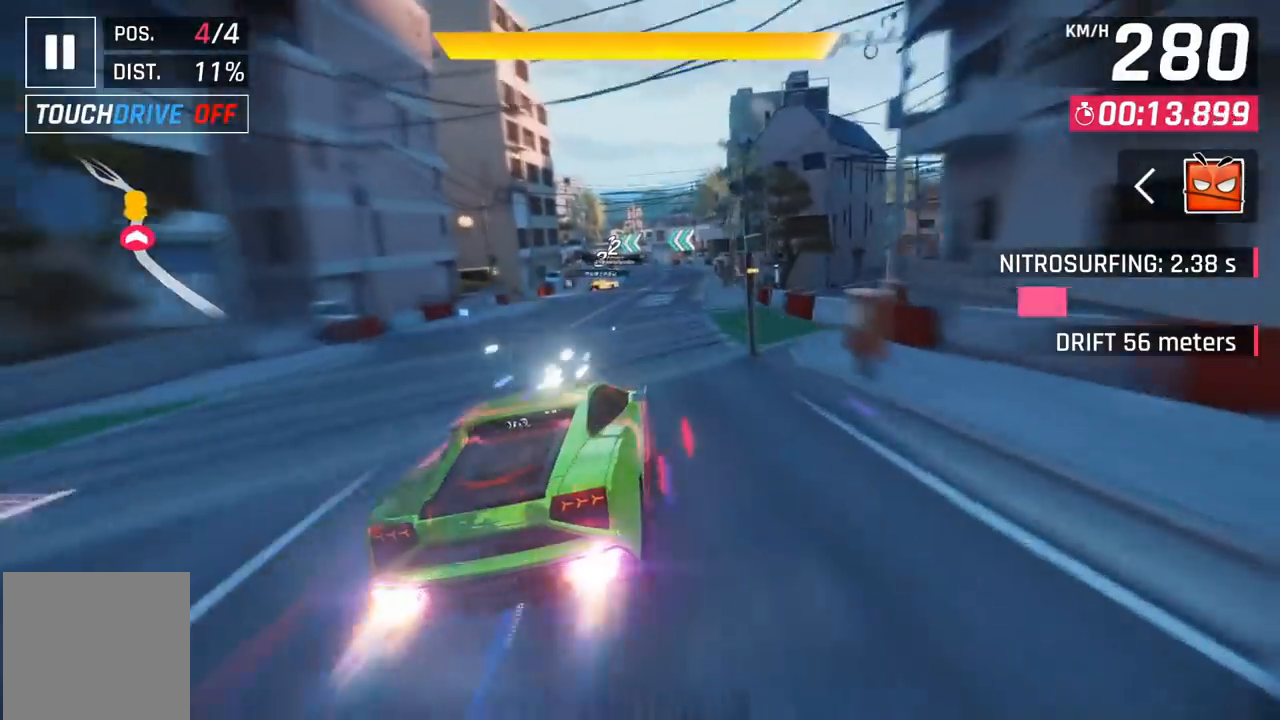
{"buttons": [], "left_stick": "center", "events": [[300, "A", "up"]]}
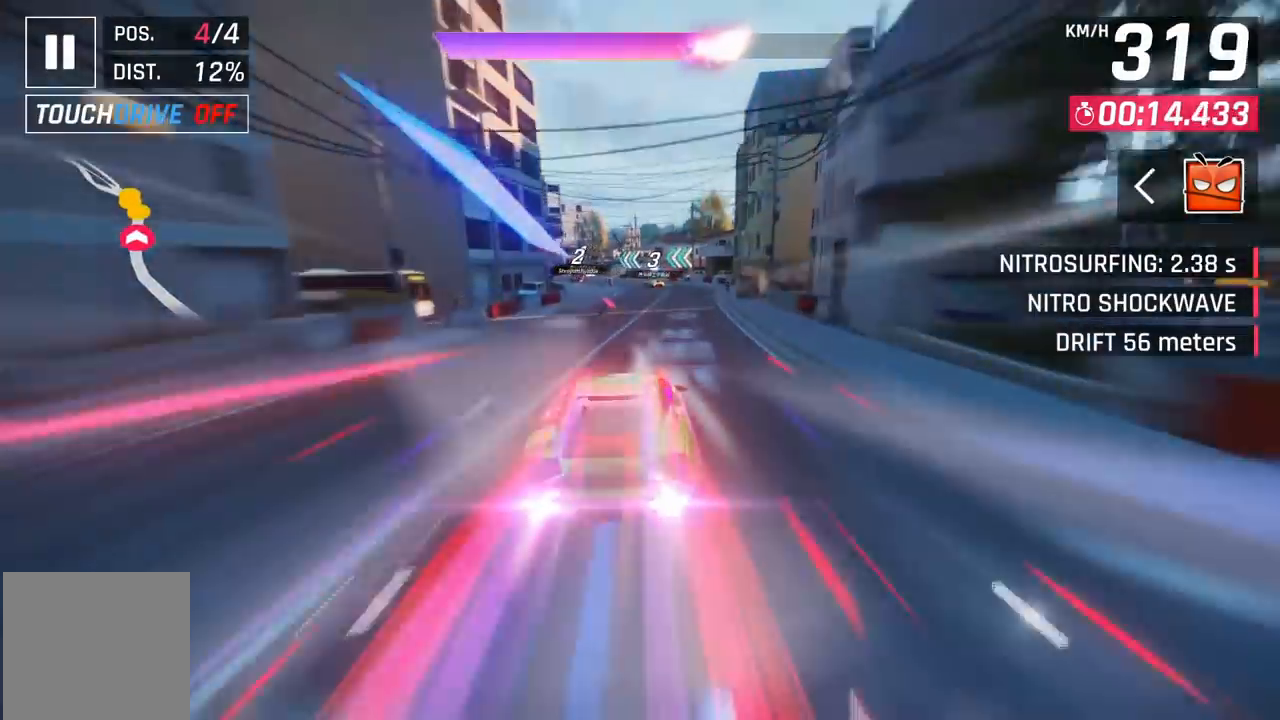
{"buttons": [], "left_stick": "left", "events": [[333, "left_stick", "left"]]}
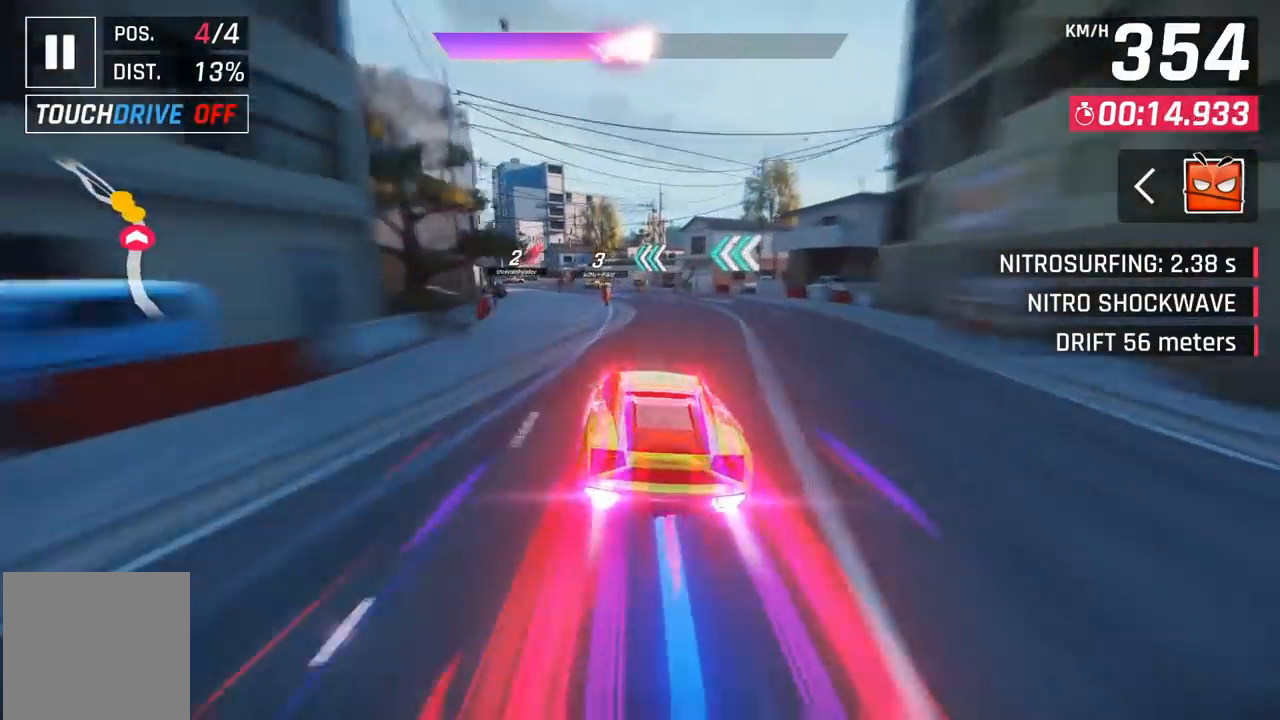
{"buttons": ["X"], "left_stick": "left", "events": [[500, "X", "down"]]}
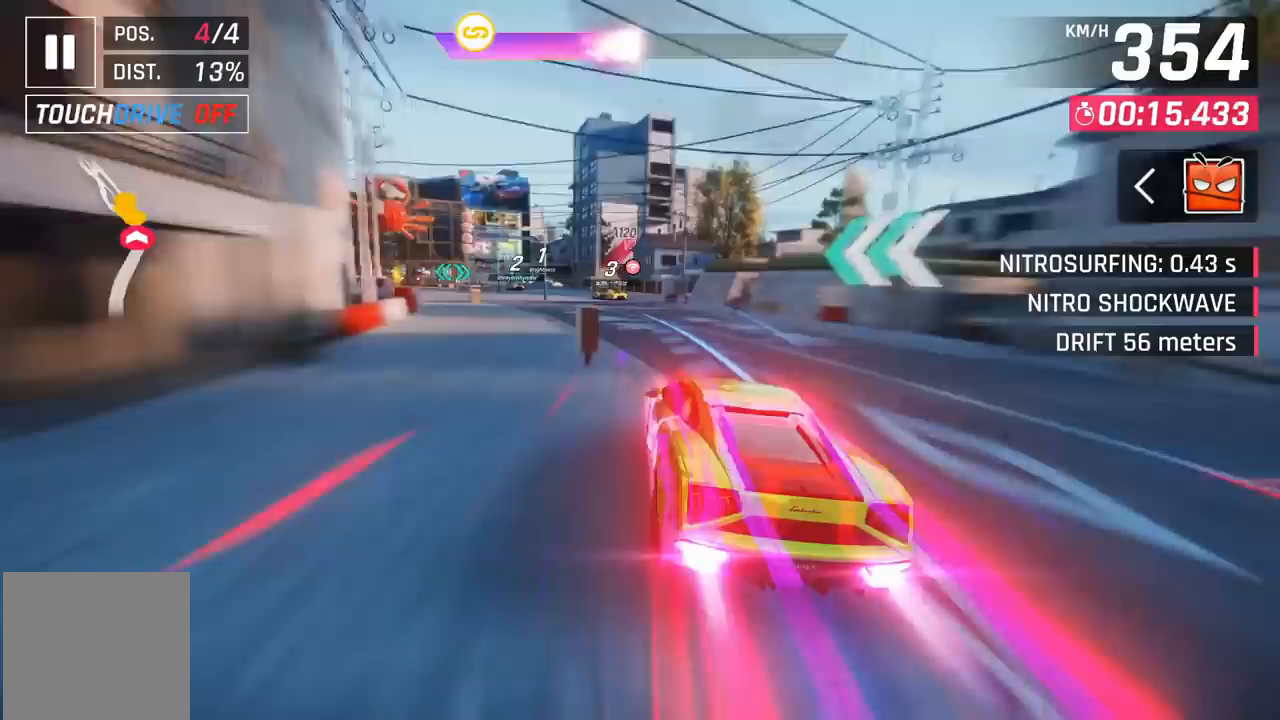
{"buttons": [], "left_stick": "left", "events": [[67, "X", "up"]]}
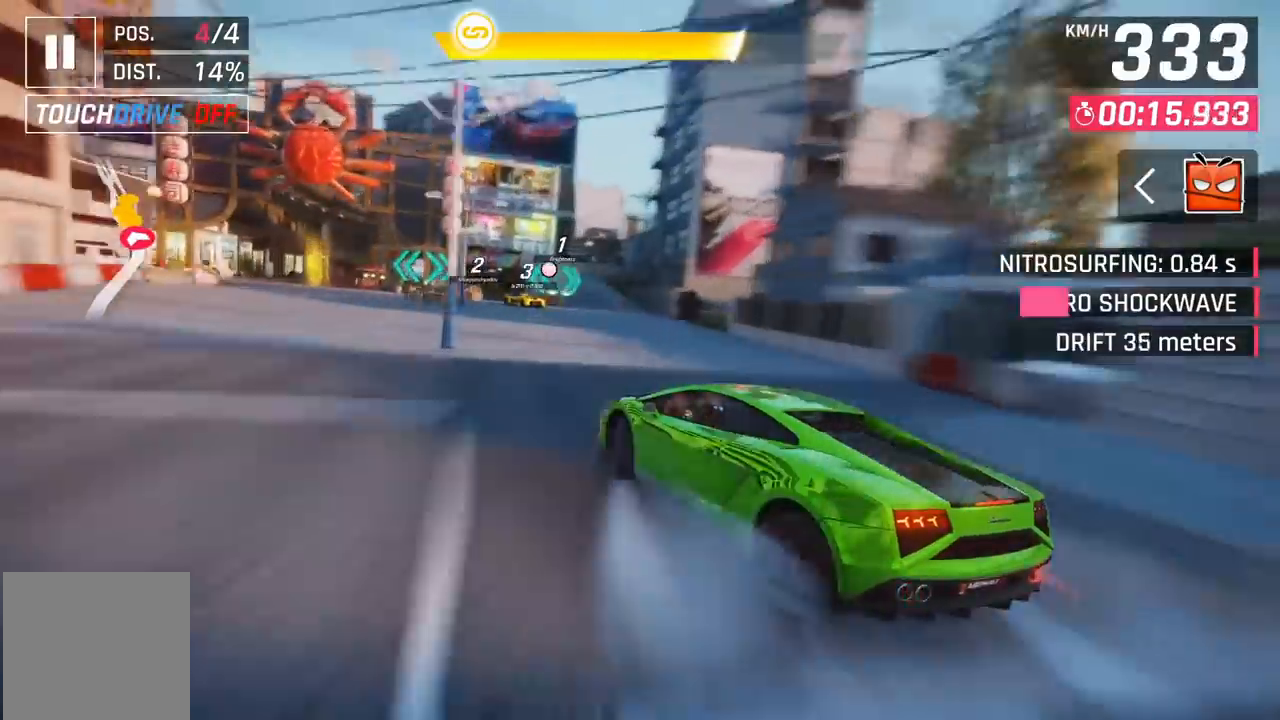
{"buttons": [], "left_stick": "center", "events": [[250, "left_stick", "center"]]}
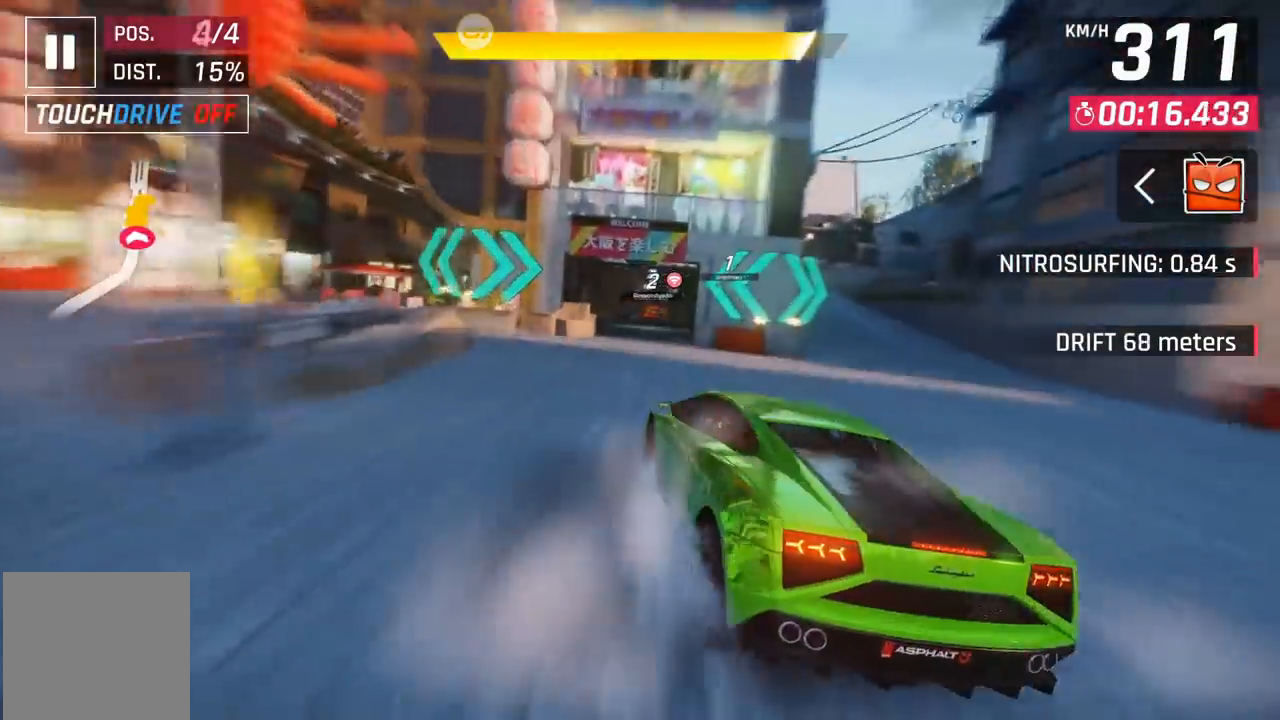
{"buttons": ["A"], "left_stick": "center", "events": [[67, "A", "down"], [150, "A", "up"], [233, "A", "down"]]}
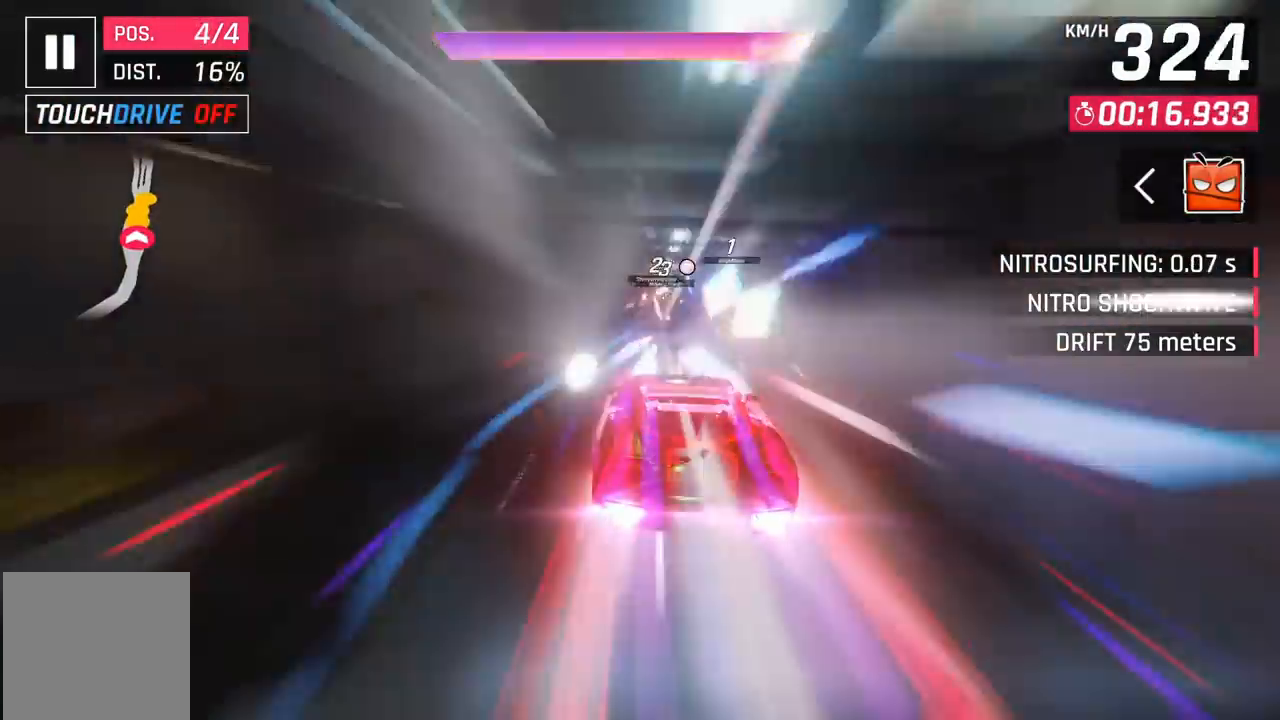
{"buttons": [], "left_stick": "center", "events": [[433, "A", "up"]]}
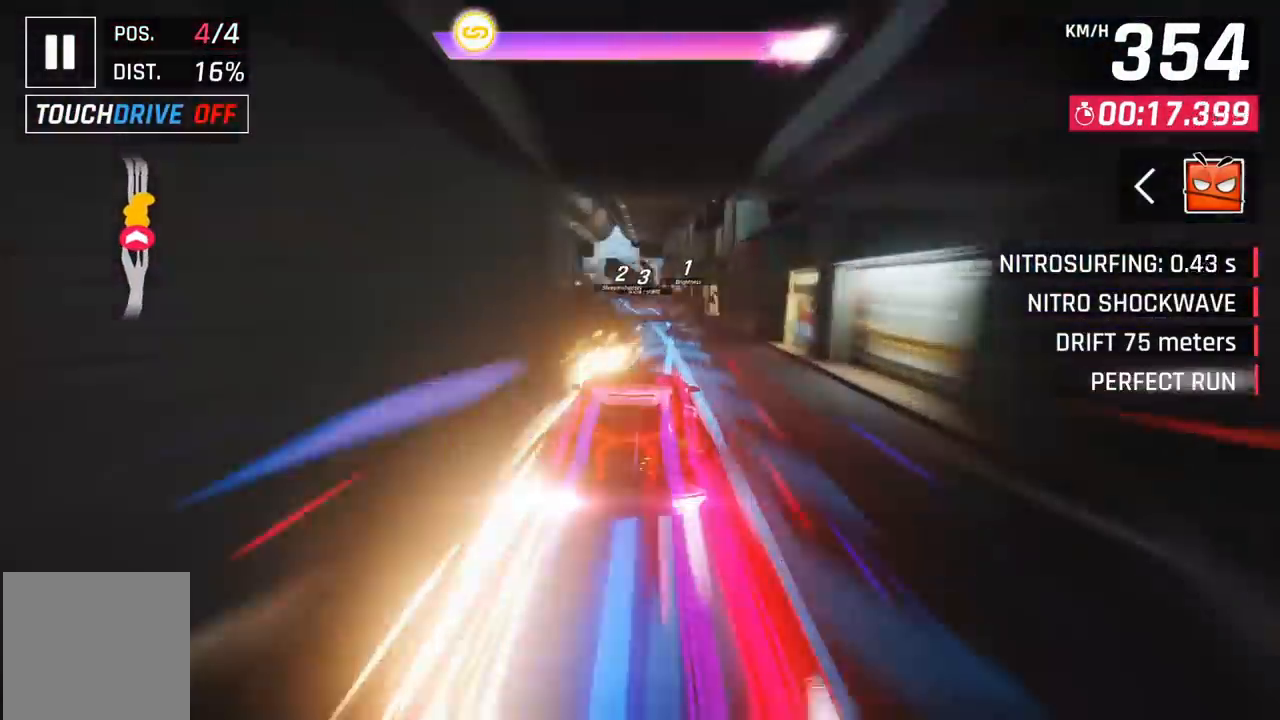
{"buttons": [], "left_stick": "left", "events": [[317, "left_stick", "left"]]}
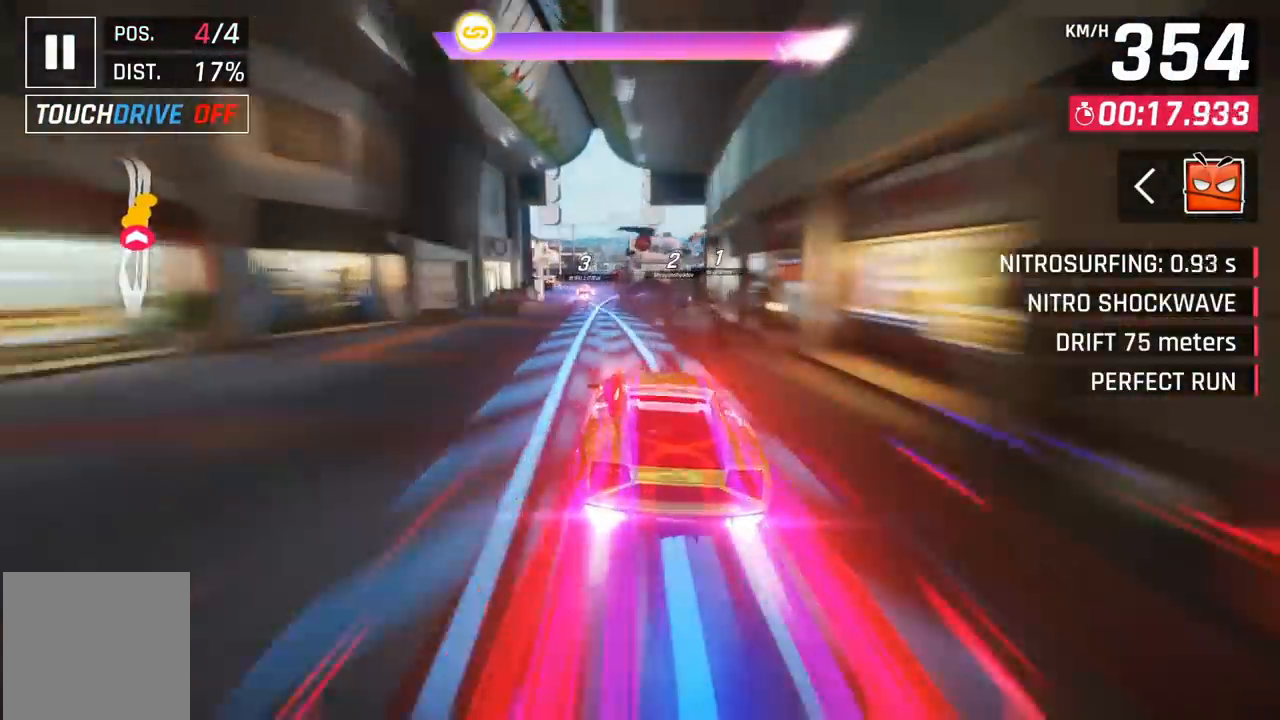
{"buttons": [], "left_stick": "center", "events": [[33, "left_stick", "center"], [183, "left_stick", "left"], [317, "left_stick", "center"]]}
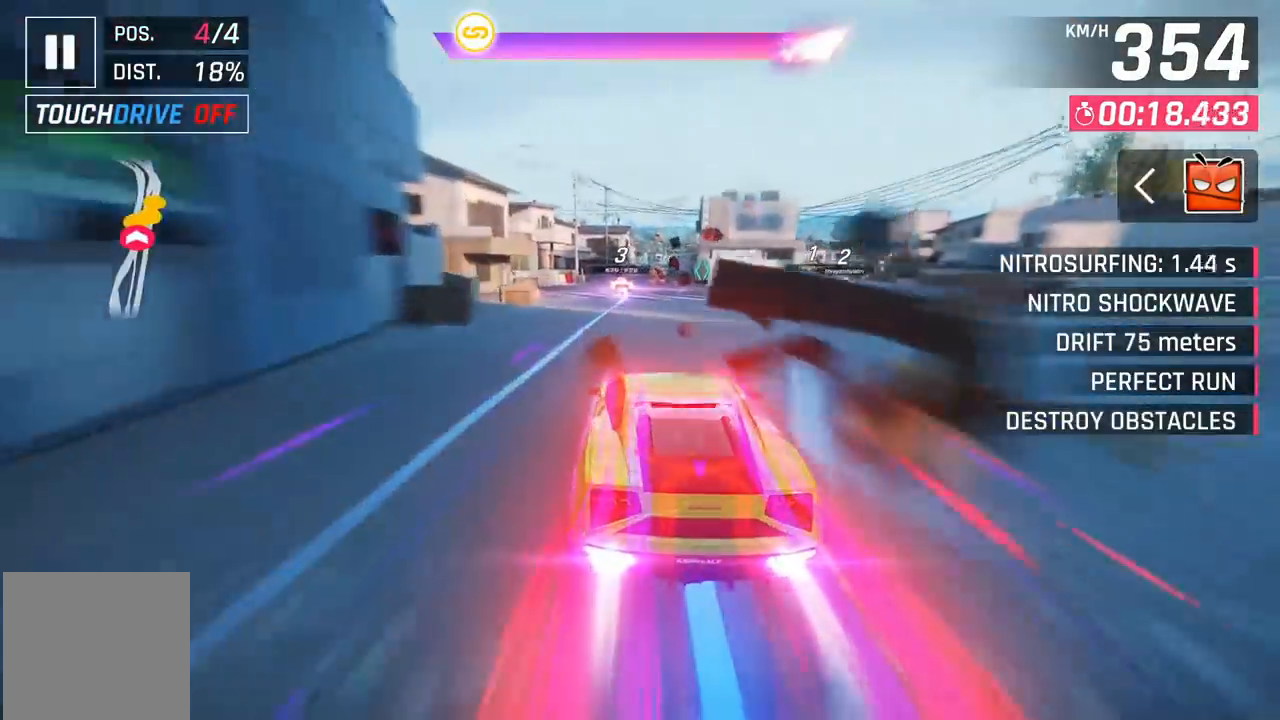
{"buttons": [], "left_stick": "right", "events": [[400, "left_stick", "right"]]}
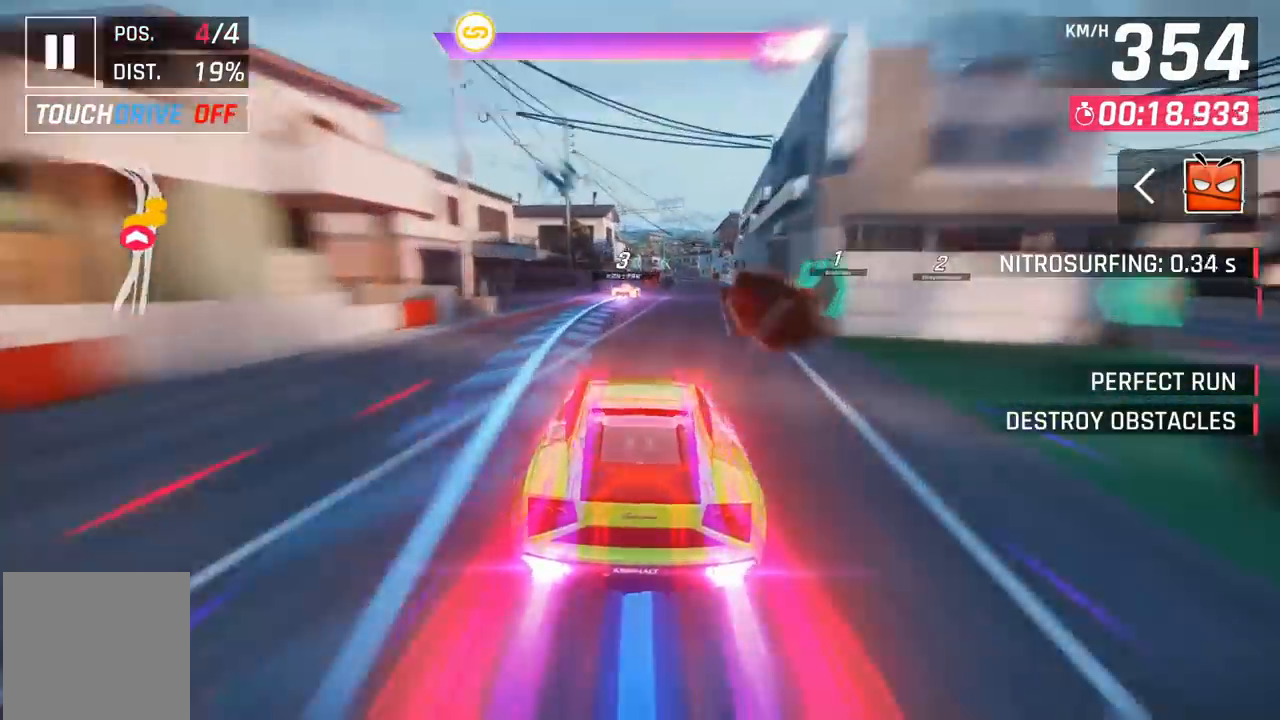
{"buttons": [], "left_stick": "center", "events": [[150, "left_stick", "center"]]}
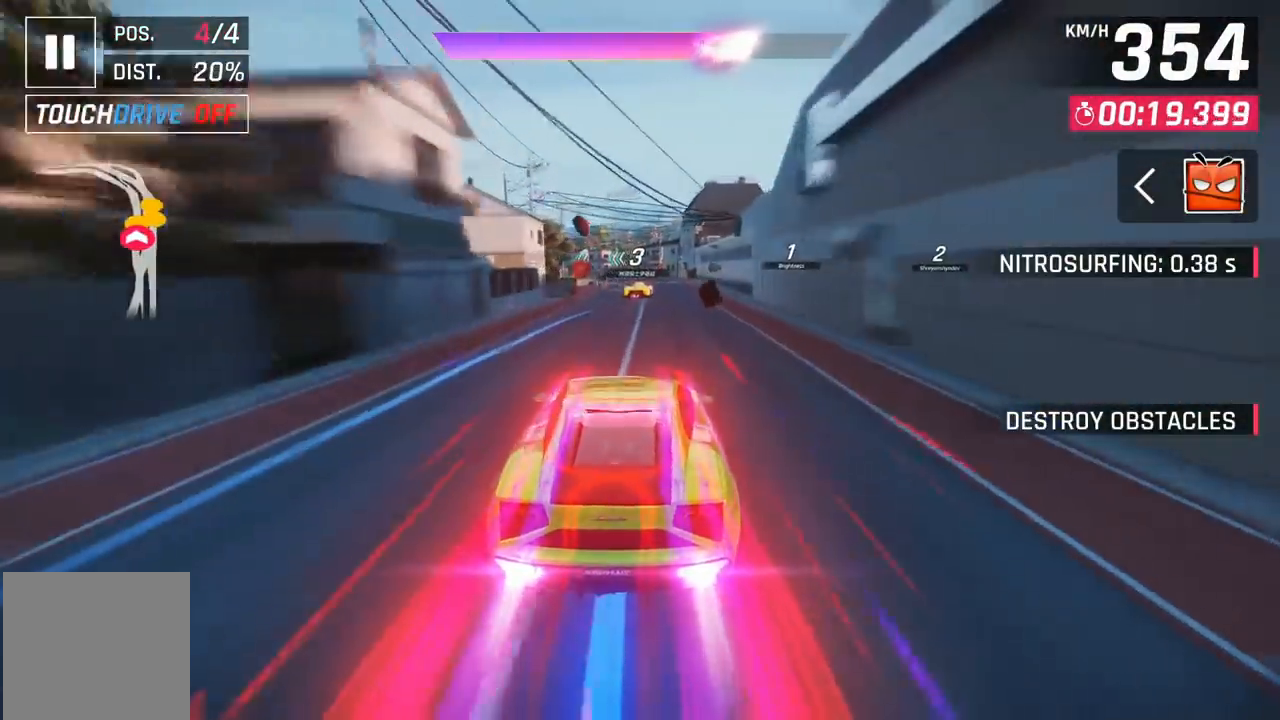
{"buttons": [], "left_stick": "center", "events": []}
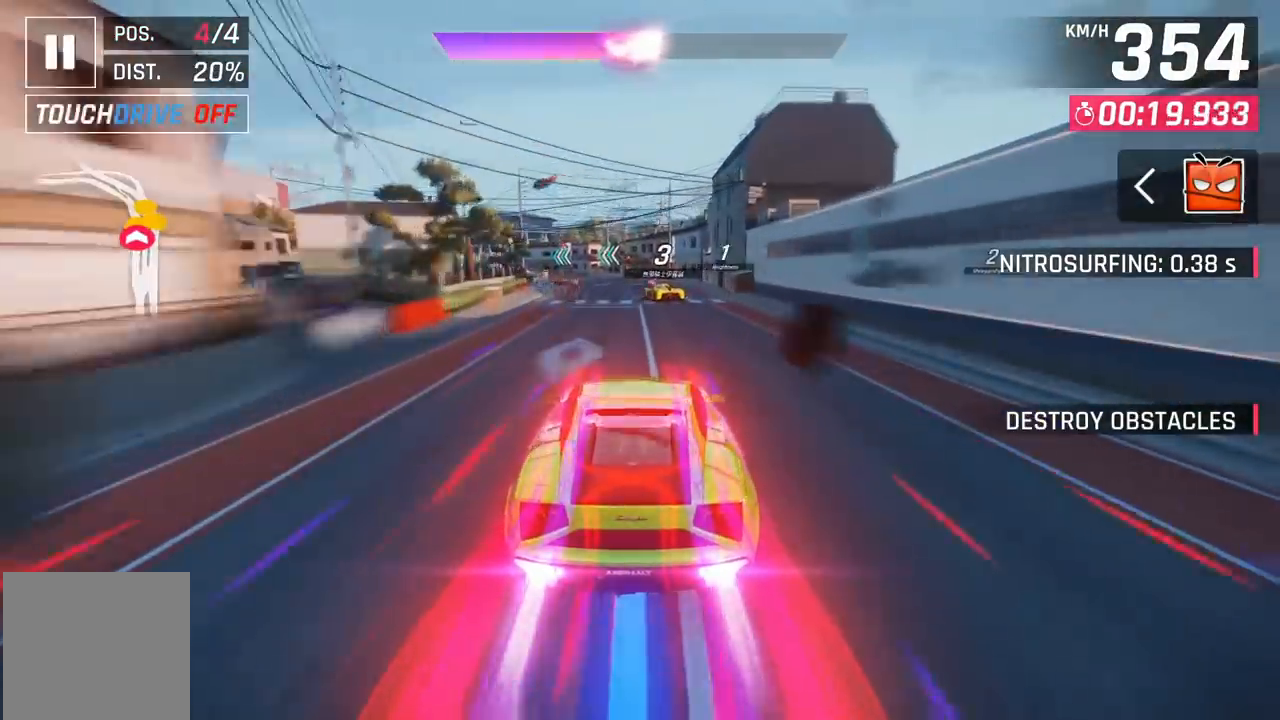
{"buttons": [], "left_stick": "left", "events": [[200, "left_stick", "left"]]}
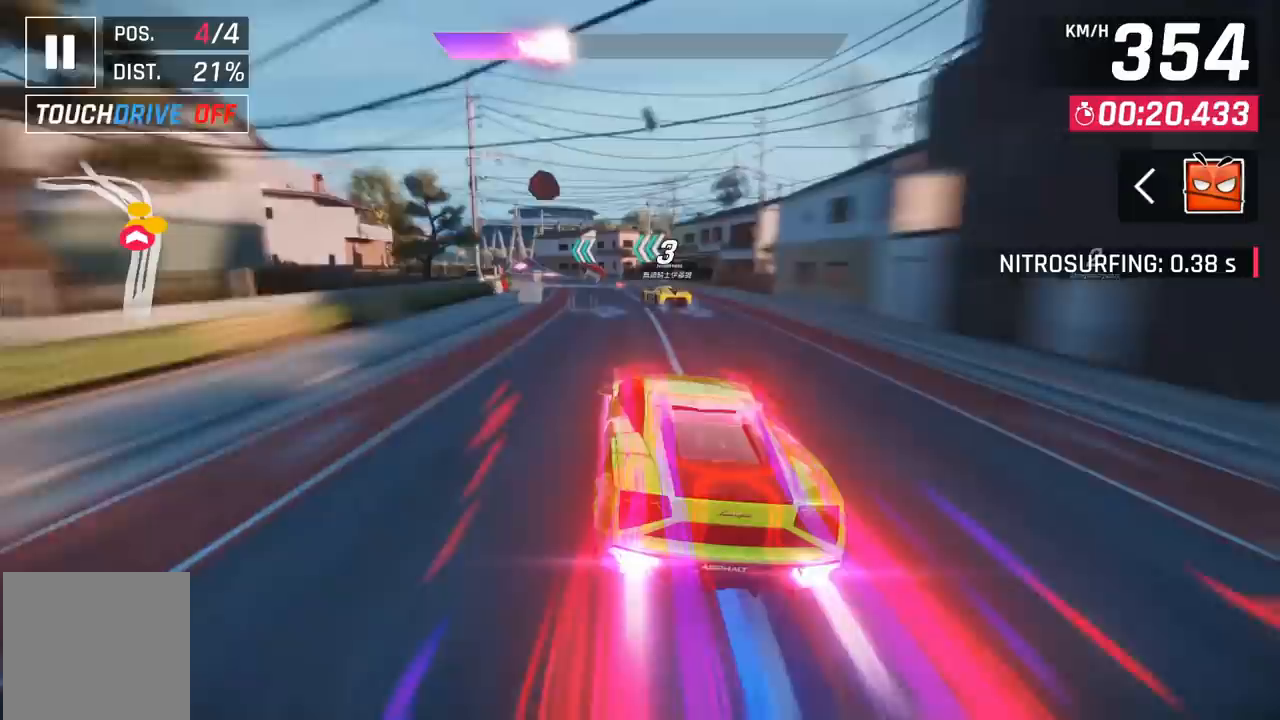
{"buttons": [], "left_stick": "center", "events": [[500, "left_stick", "center"]]}
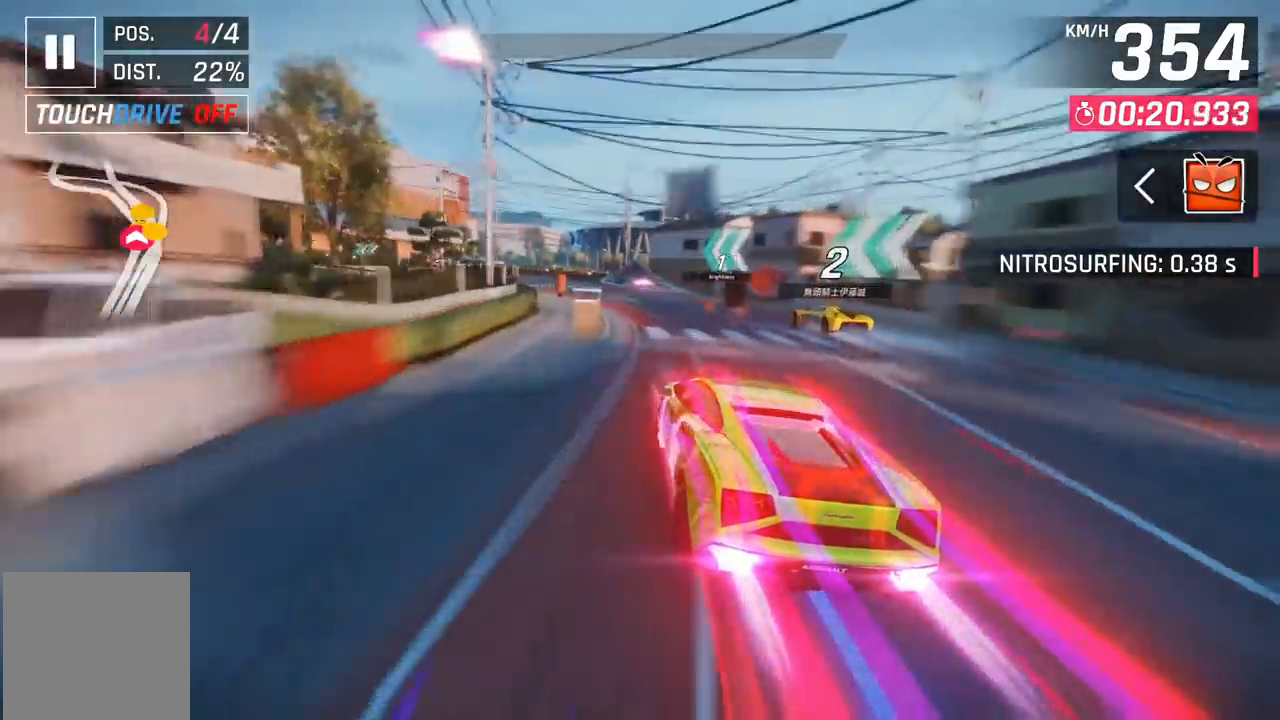
{"buttons": [], "left_stick": "center", "events": [[150, "X", "down"], [250, "X", "up"]]}
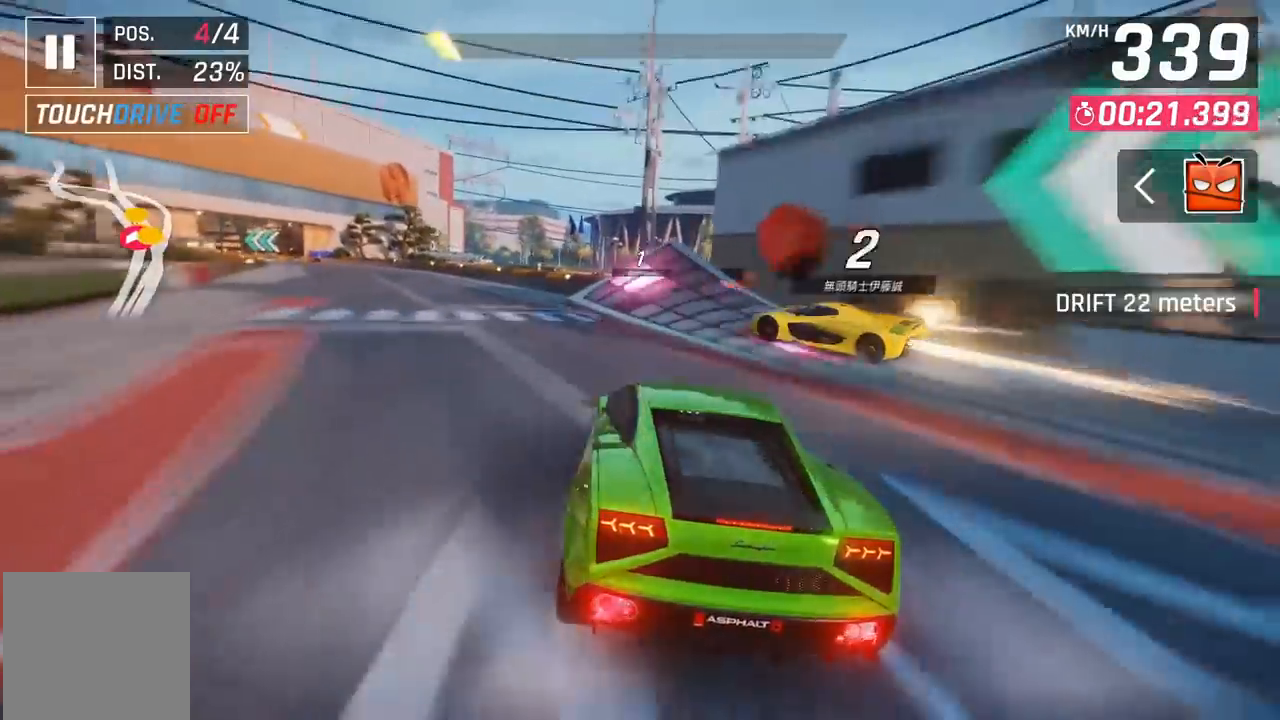
{"buttons": [], "left_stick": "left", "events": [[67, "A", "down"], [150, "A", "up"], [200, "left_stick", "left"], [217, "A", "down"], [317, "A", "up"], [383, "A", "down"], [483, "A", "up"]]}
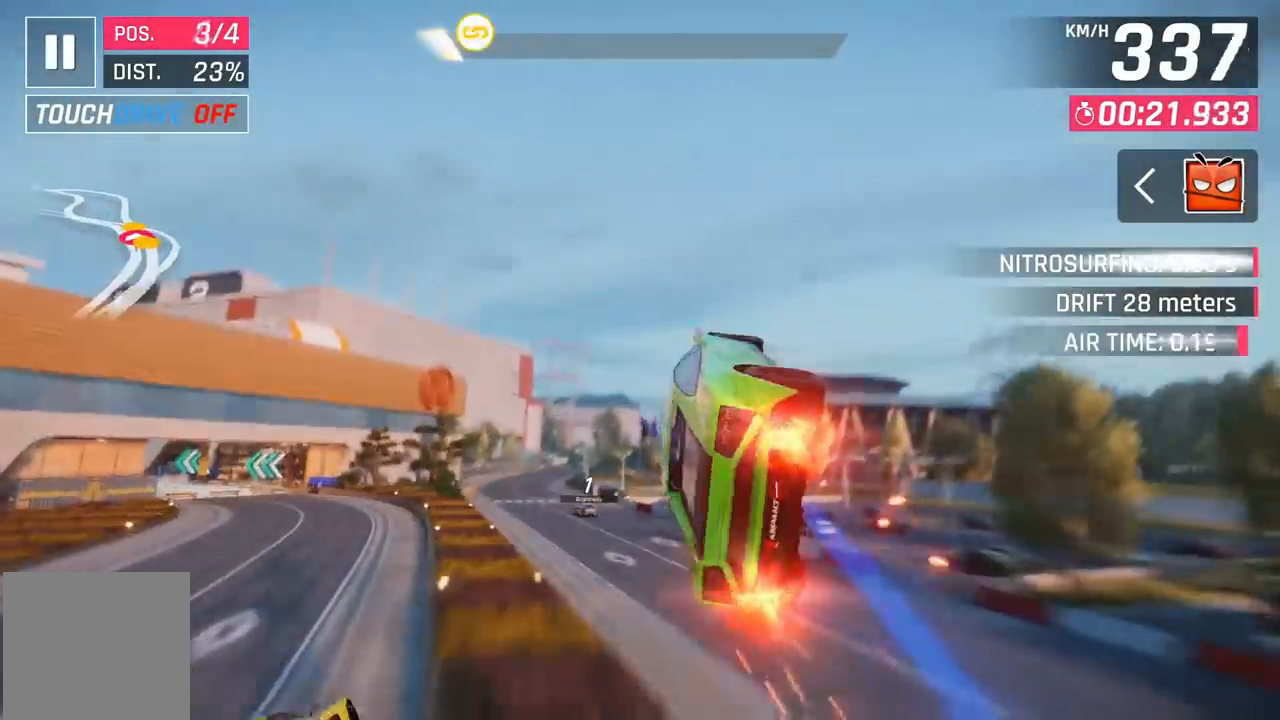
{"buttons": ["A"], "left_stick": "center", "events": [[33, "A", "down"], [117, "A", "up"], [200, "A", "down"], [267, "A", "up"], [350, "A", "down"], [417, "A", "up"], [467, "left_stick", "center"], [500, "A", "down"]]}
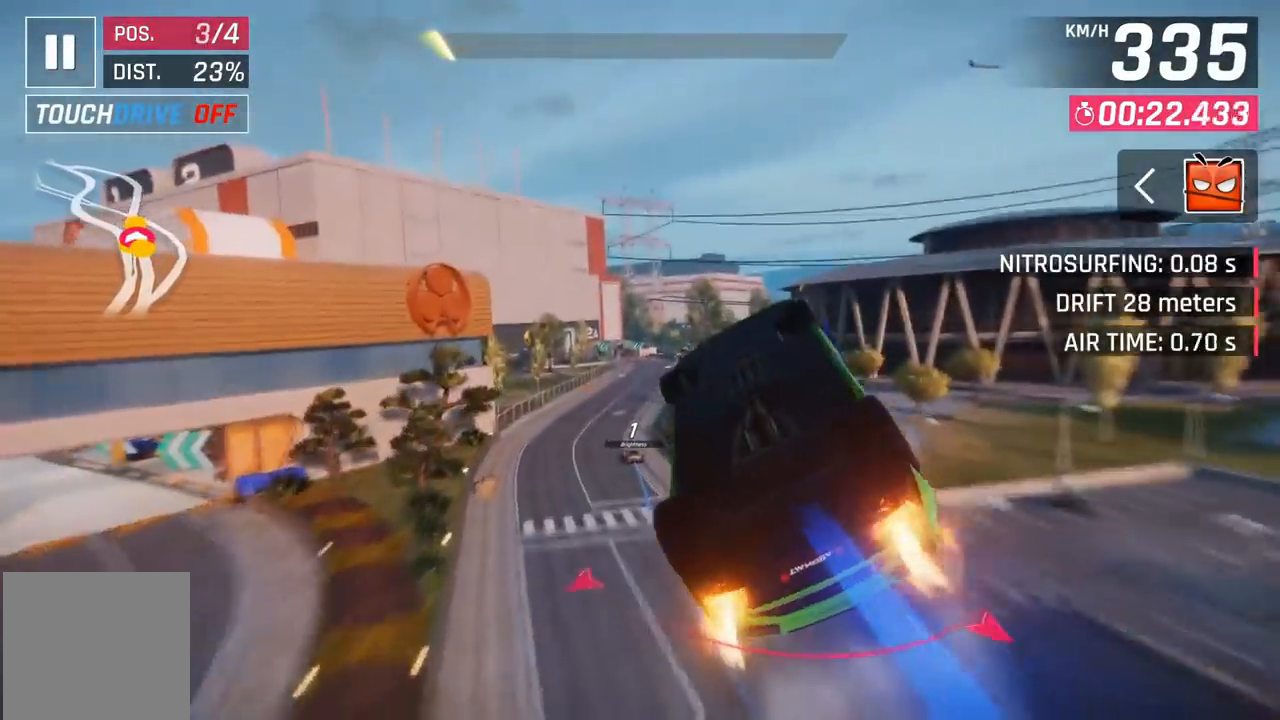
{"buttons": [], "left_stick": "center", "events": [[83, "A", "up"], [183, "A", "down"], [267, "A", "up"], [367, "A", "down"], [433, "A", "up"]]}
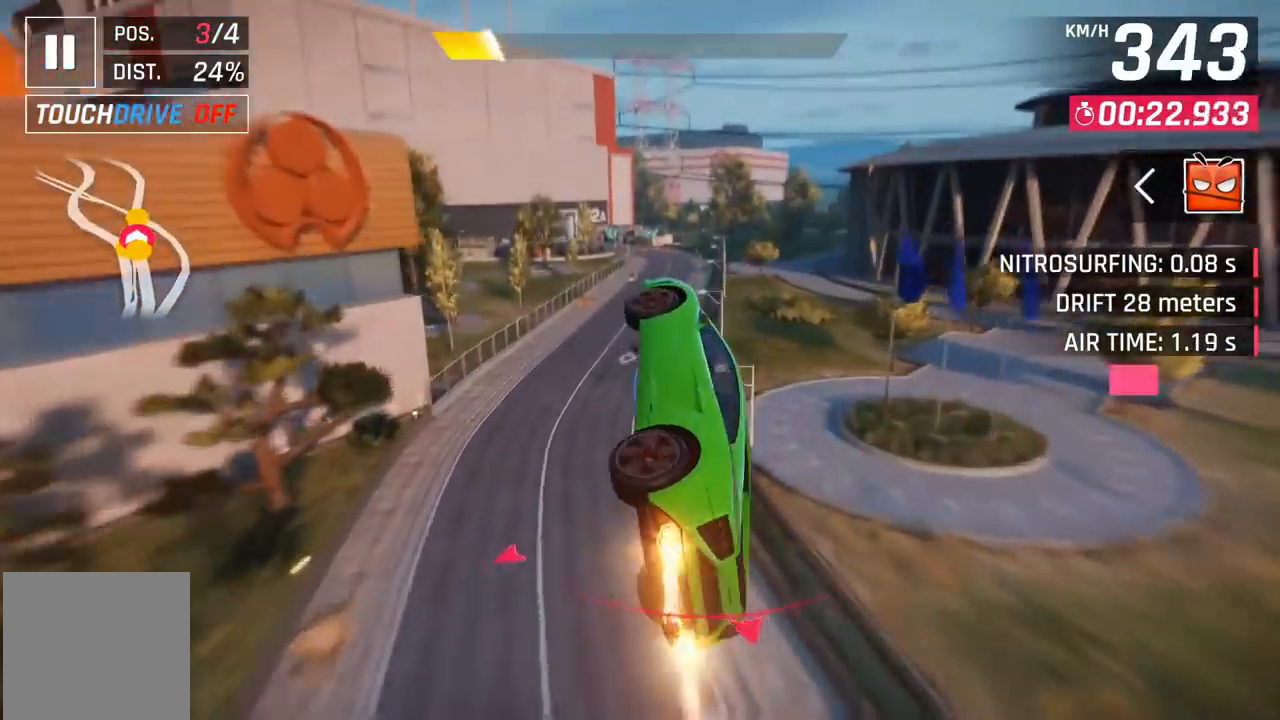
{"buttons": ["A"], "left_stick": "right", "events": [[33, "A", "down"], [83, "A", "up"], [200, "A", "down"], [200, "left_stick", "right"], [250, "A", "up"], [333, "A", "down"]]}